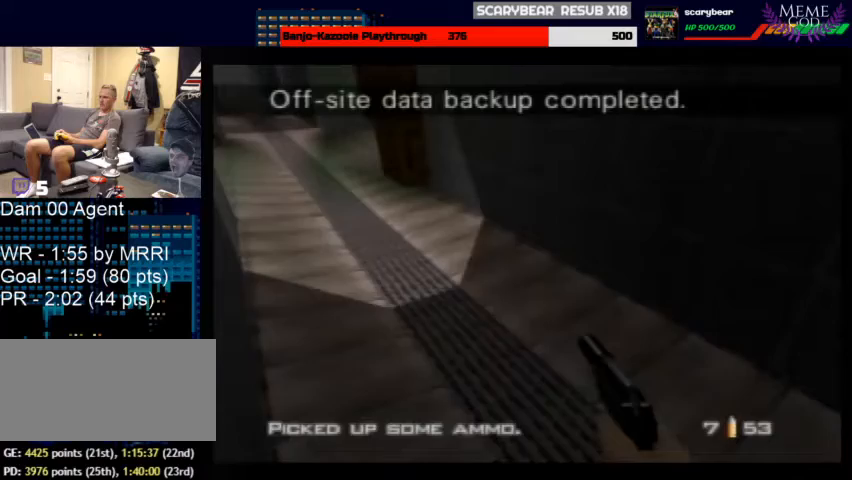
Gameplay with a controller (Nintendo layout); each line is a JSON object with the inputs held at the frame after it. "events" lists button and stick changes between this image and that frame as [ms after this image, input, new state], when the widget could be followed in between. Not read: L1 L3 R3.
{"buttons": ["C_LEFT", "C_UP"], "left_stick": "center", "events": [[167, "left_stick", "up-right"], [333, "left_stick", "center"]]}
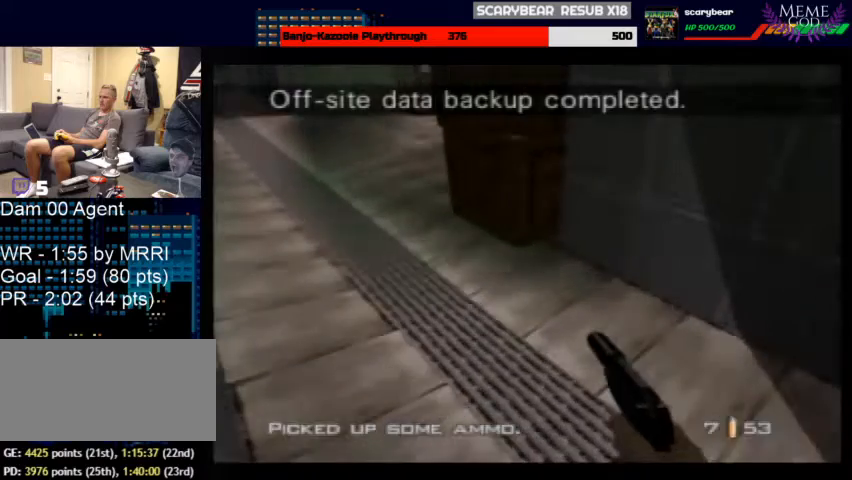
{"buttons": [], "left_stick": "center", "events": [[433, "C_LEFT", "up"], [467, "C_UP", "up"]]}
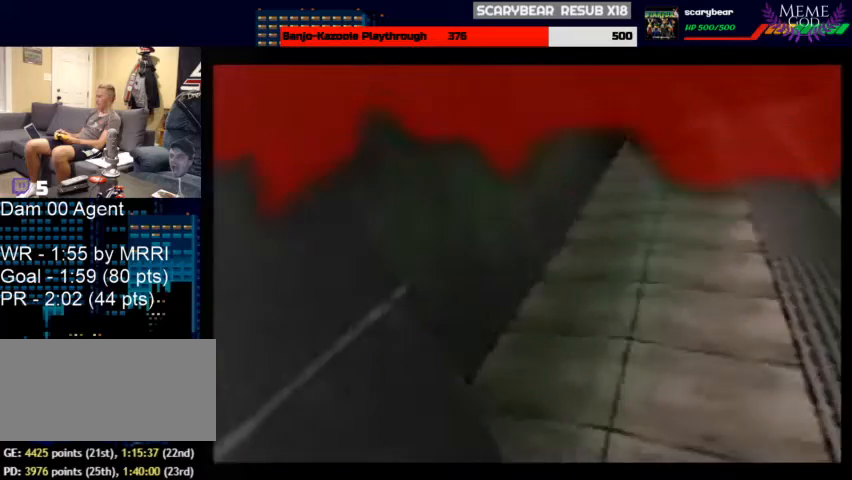
{"buttons": [], "left_stick": "center", "events": []}
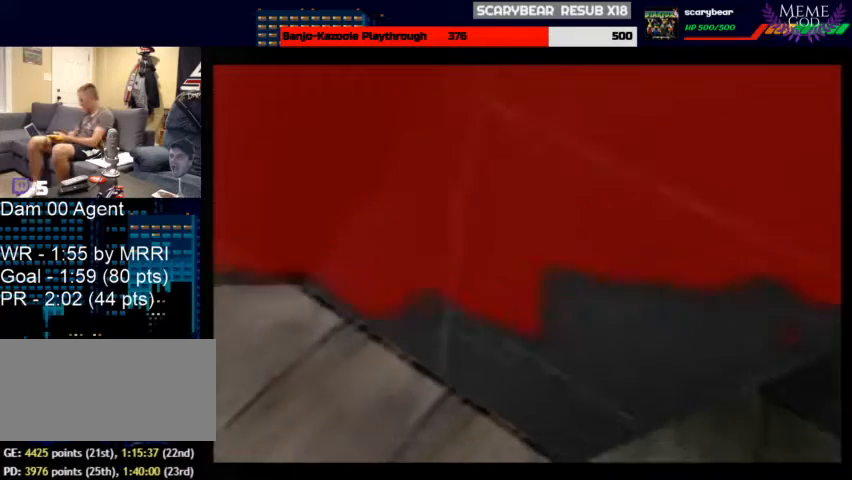
{"buttons": [], "left_stick": "center", "events": []}
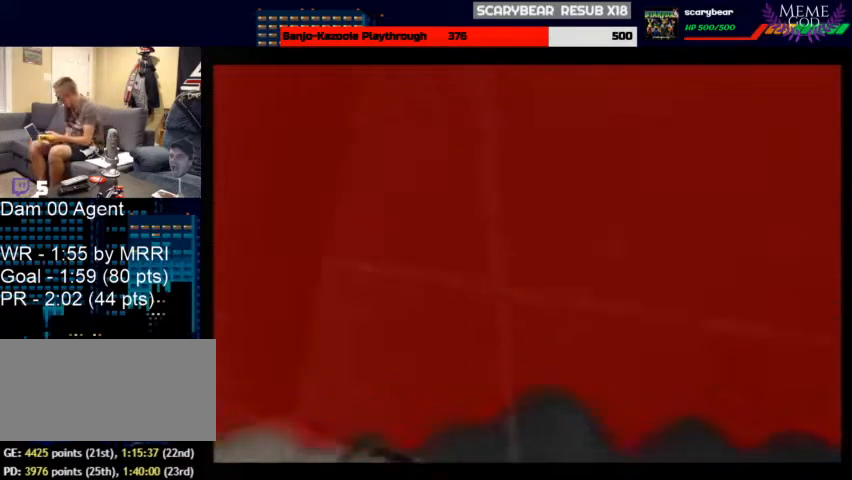
{"buttons": [], "left_stick": "center", "events": []}
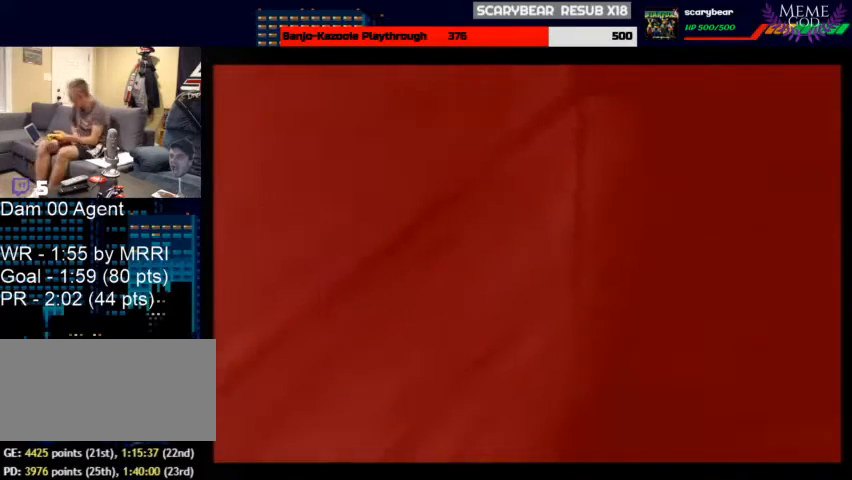
{"buttons": [], "left_stick": "center", "events": []}
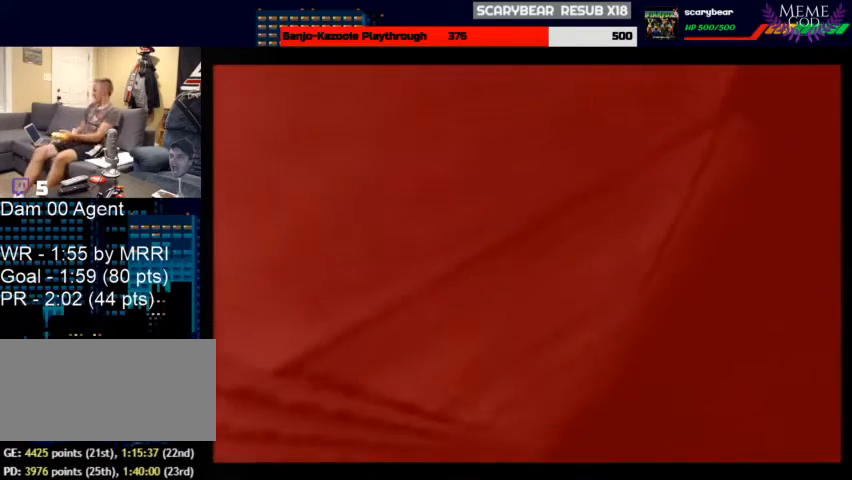
{"buttons": [], "left_stick": "center", "events": []}
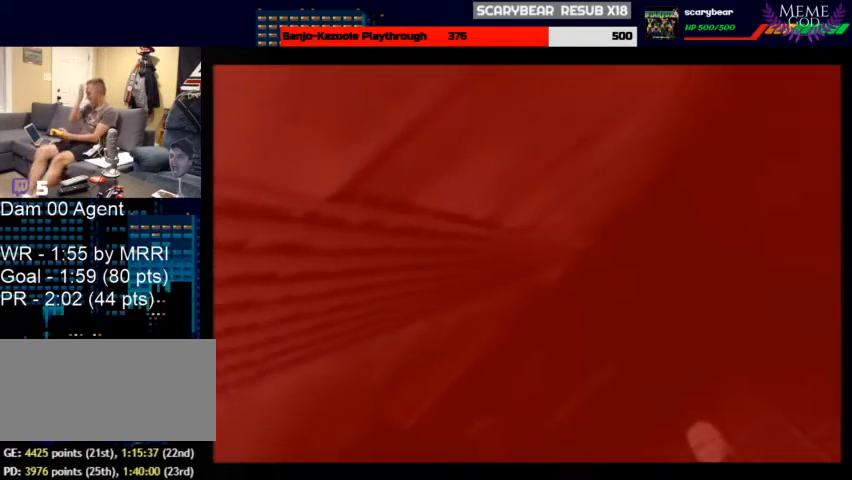
{"buttons": [], "left_stick": "center", "events": []}
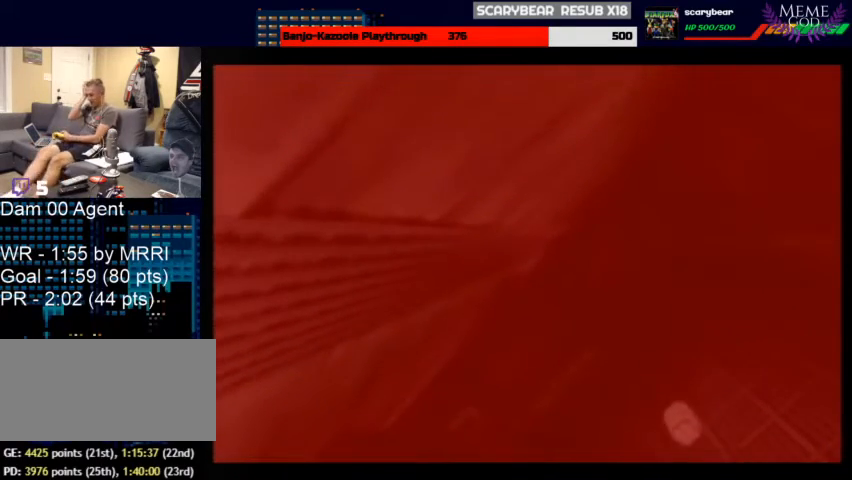
{"buttons": [], "left_stick": "center", "events": []}
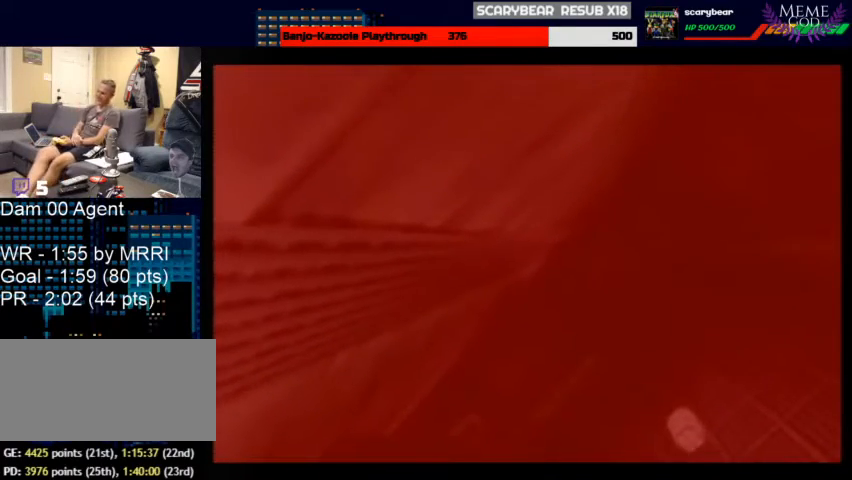
{"buttons": [], "left_stick": "center", "events": []}
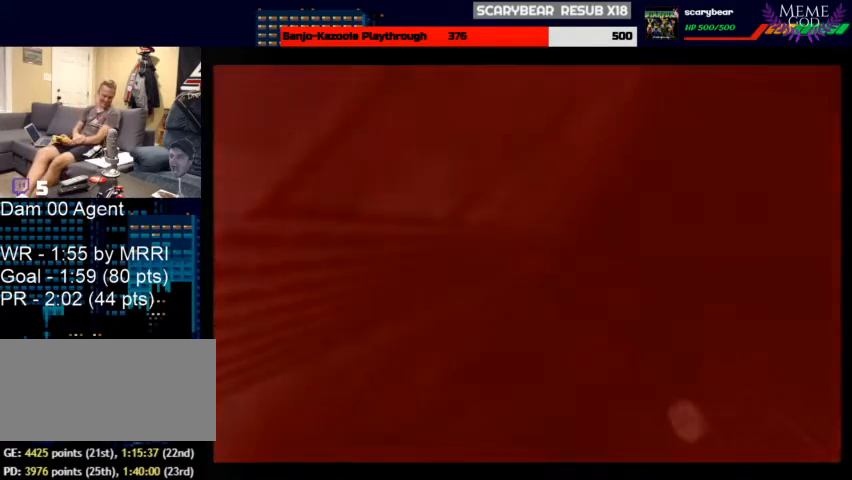
{"buttons": [], "left_stick": "center", "events": []}
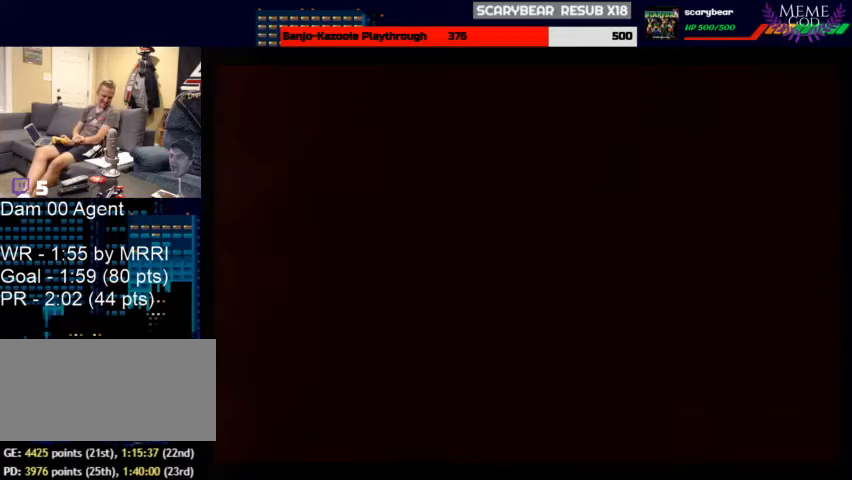
{"buttons": ["Z"], "left_stick": "center", "events": [[133, "Z", "down"]]}
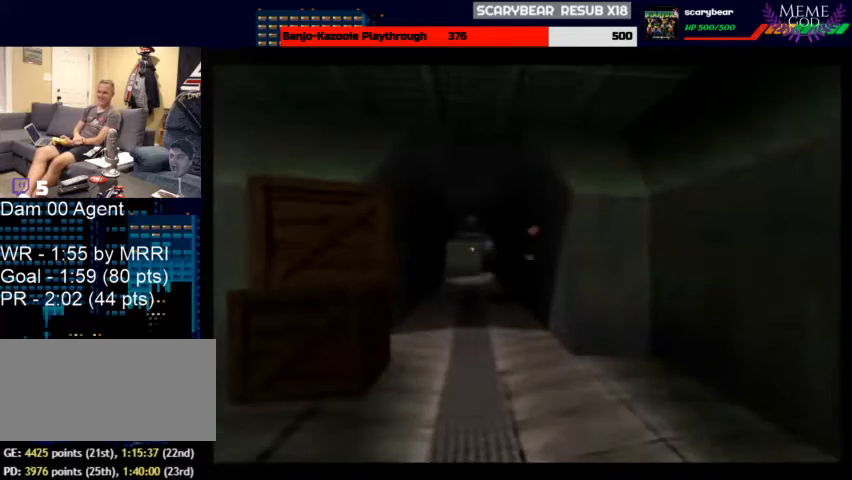
{"buttons": [], "left_stick": "center", "events": [[200, "Z", "up"]]}
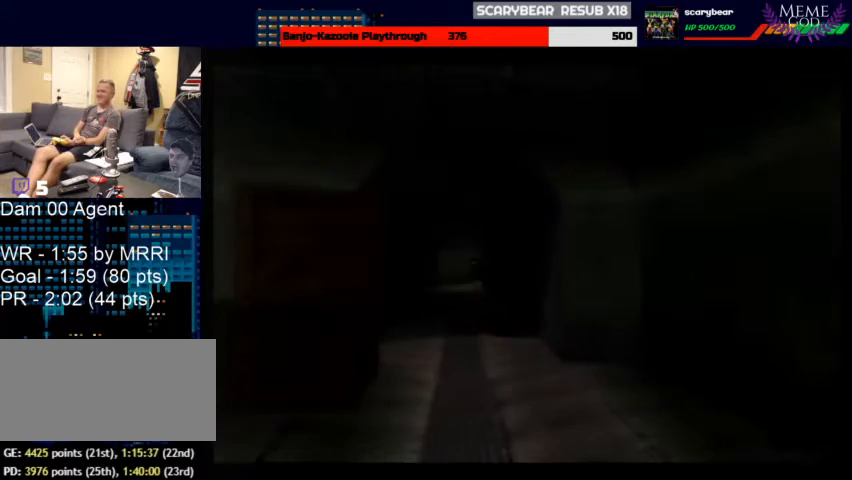
{"buttons": [], "left_stick": "center", "events": []}
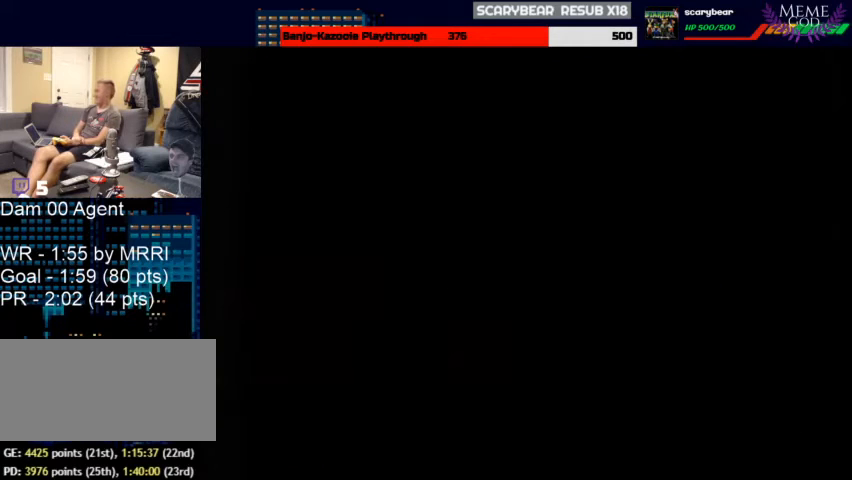
{"buttons": [], "left_stick": "center", "events": []}
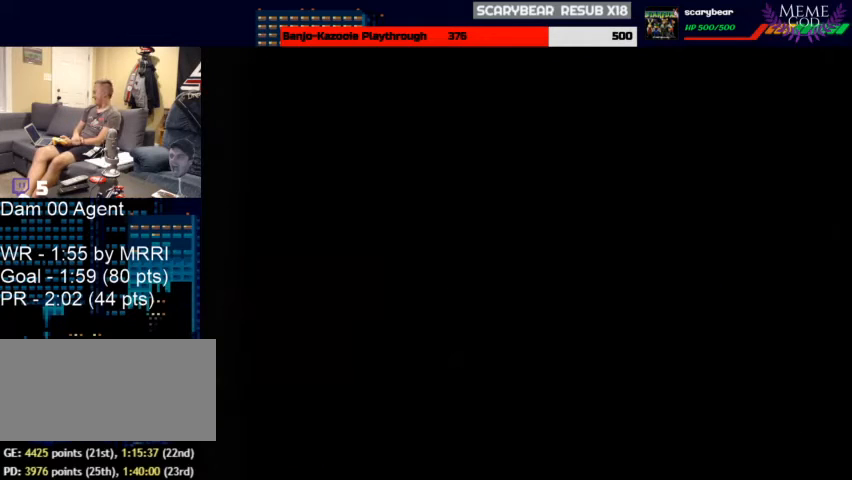
{"buttons": [], "left_stick": "center", "events": []}
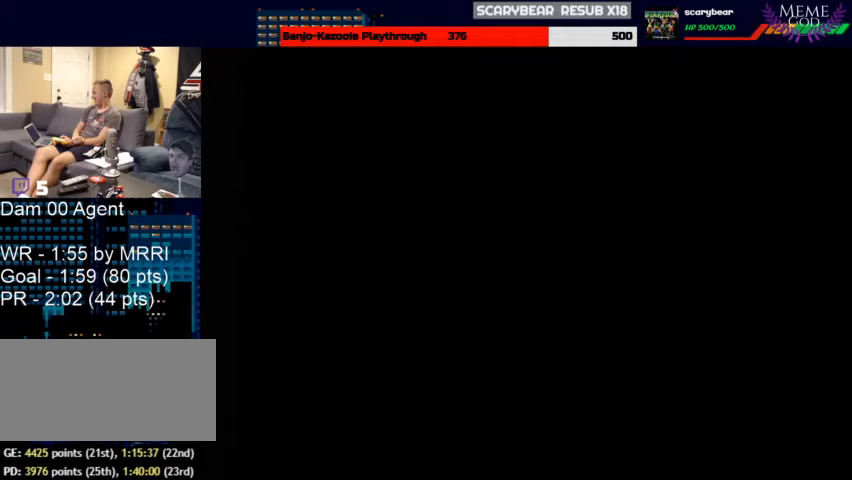
{"buttons": [], "left_stick": "center", "events": []}
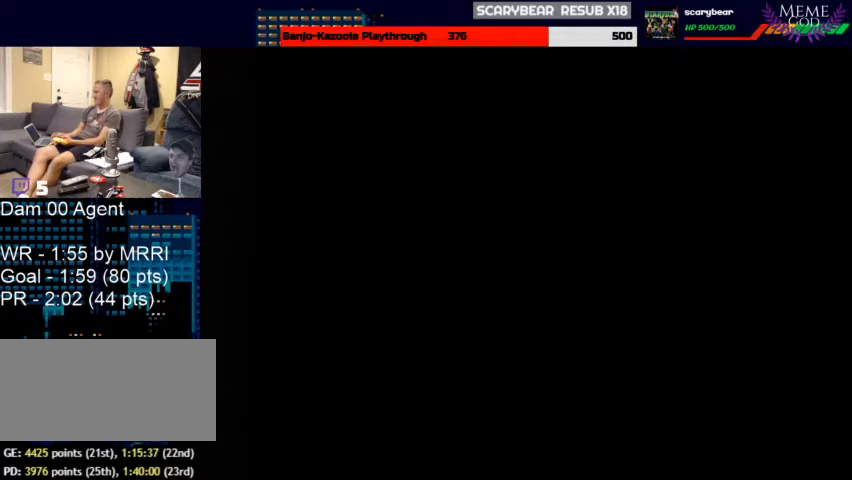
{"buttons": [], "left_stick": "center", "events": []}
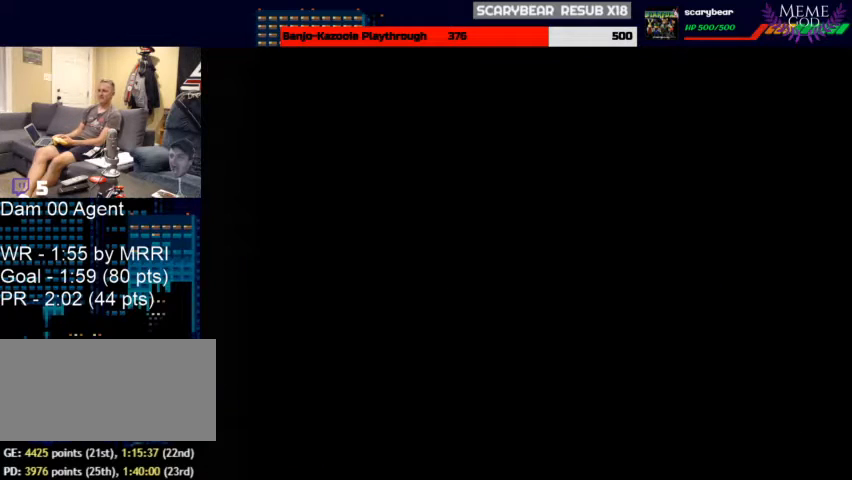
{"buttons": [], "left_stick": "center", "events": [[233, "Z", "down"], [433, "Z", "up"]]}
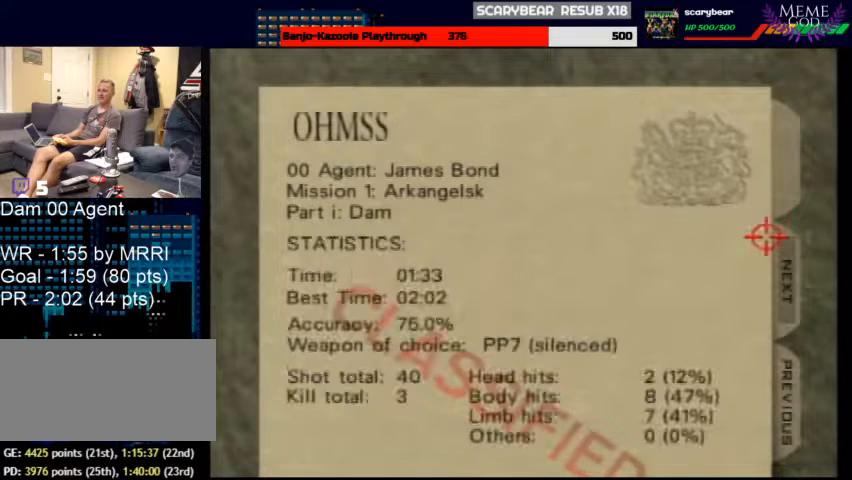
{"buttons": [], "left_stick": "center", "events": [[167, "B", "down"], [200, "B", "up"], [367, "A", "down"], [467, "A", "up"]]}
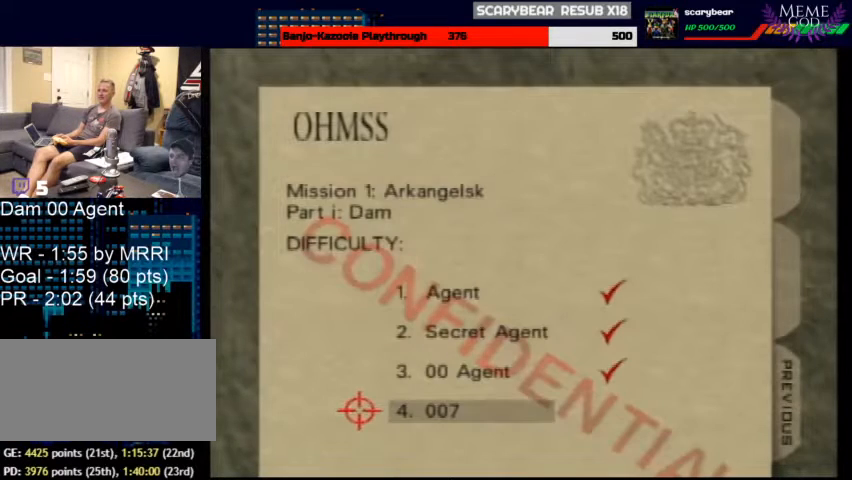
{"buttons": [], "left_stick": "up-right", "events": [[400, "left_stick", "up-right"]]}
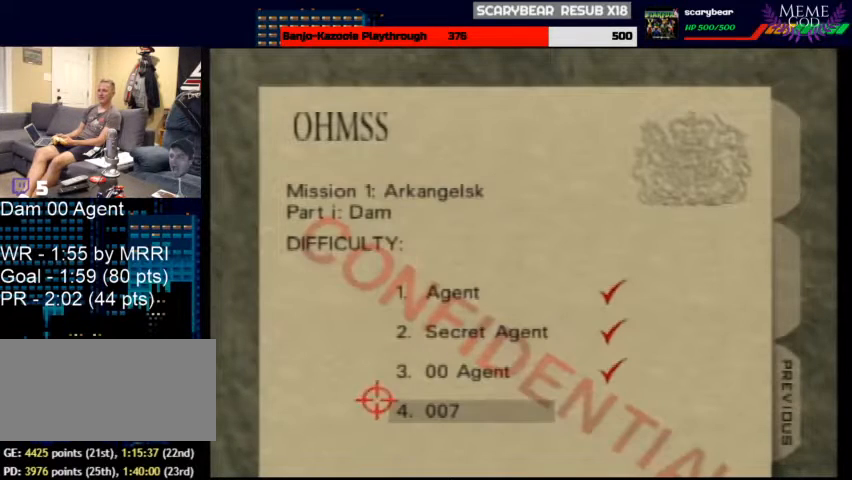
{"buttons": [], "left_stick": "up", "events": [[33, "left_stick", "center"], [200, "A", "down"], [300, "left_stick", "up"], [333, "A", "up"]]}
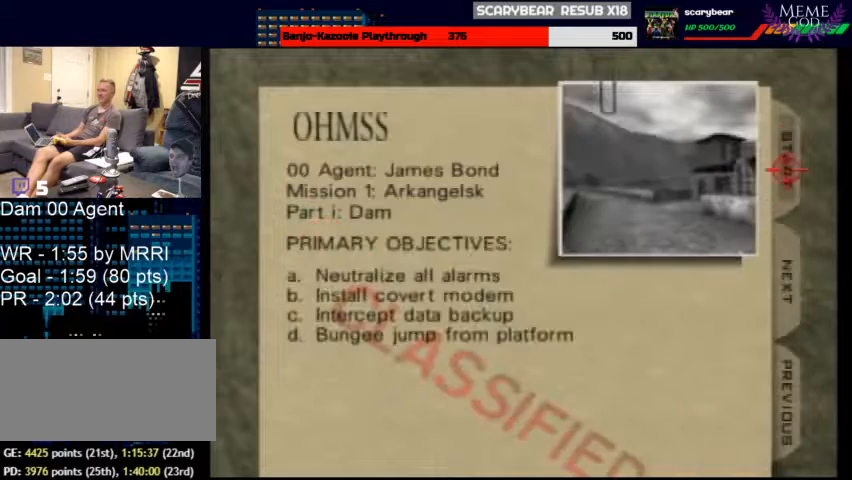
{"buttons": [], "left_stick": "center", "events": [[33, "A", "down"], [333, "A", "up"], [500, "left_stick", "center"]]}
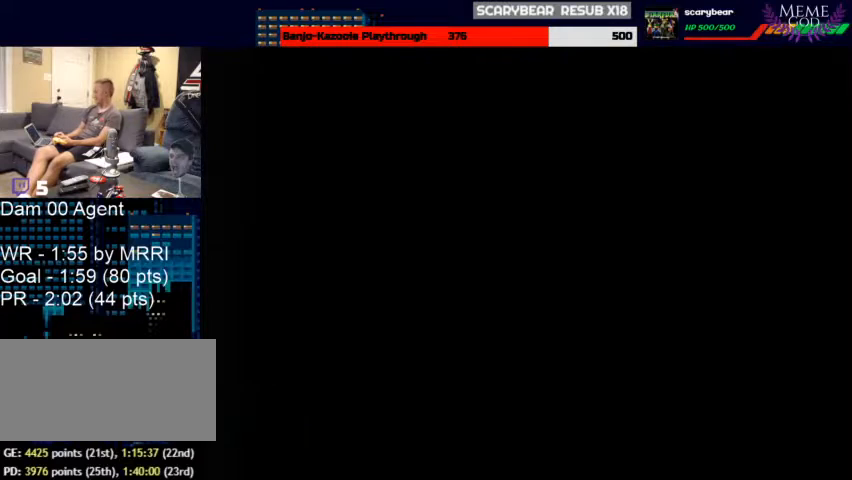
{"buttons": ["A", "C_DOWN"], "left_stick": "center", "events": [[233, "A", "down"], [233, "C_DOWN", "down"]]}
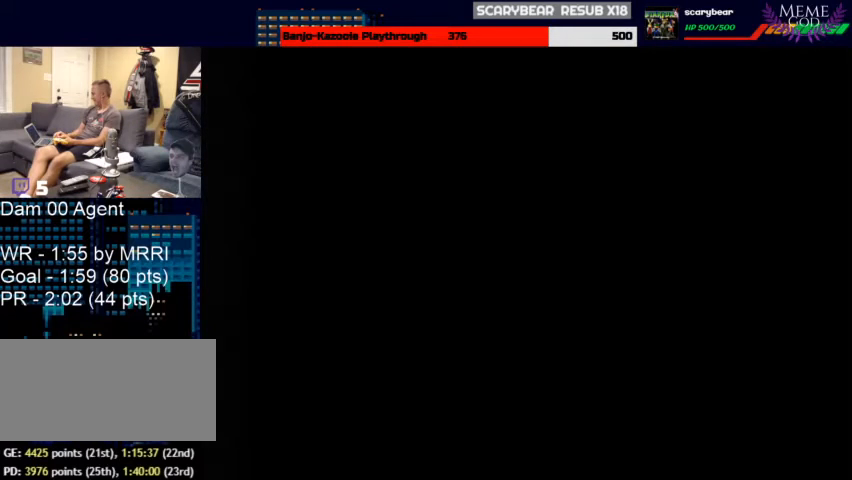
{"buttons": ["A", "C_LEFT", "C_UP"], "left_stick": "center", "events": [[33, "C_DOWN", "up"], [67, "C_LEFT", "down"], [100, "C_UP", "down"]]}
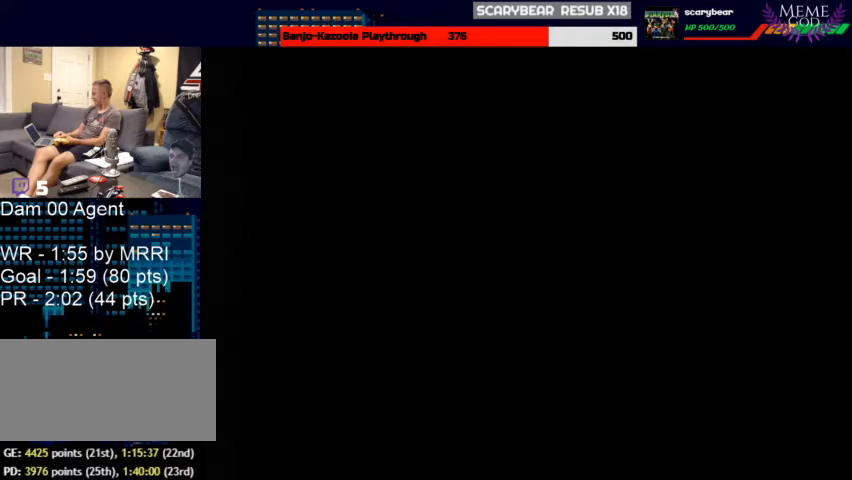
{"buttons": ["A", "C_LEFT", "C_UP"], "left_stick": "center", "events": []}
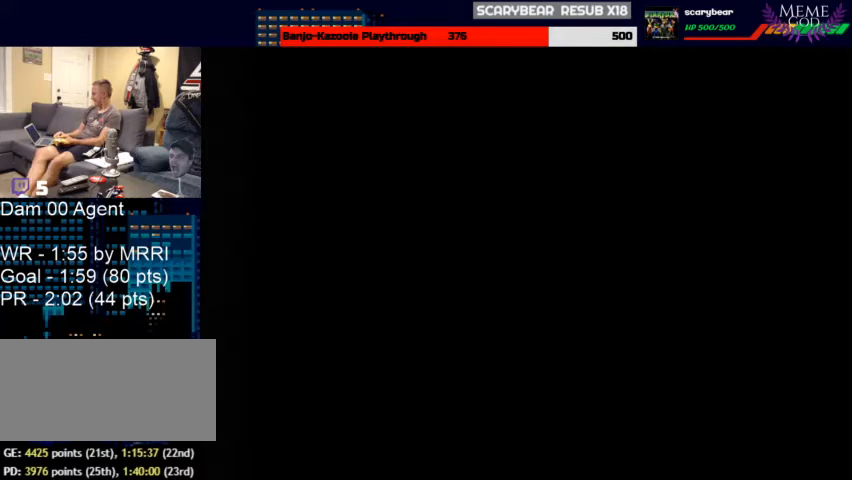
{"buttons": ["A", "C_LEFT", "C_UP"], "left_stick": "center", "events": []}
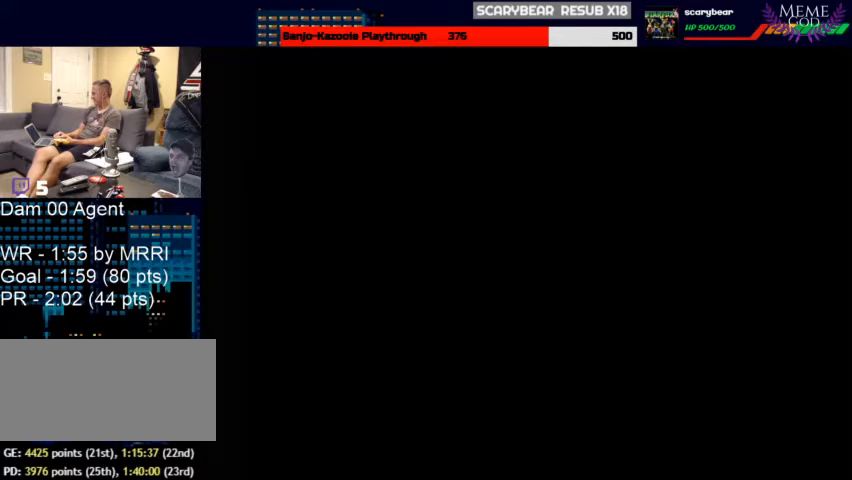
{"buttons": ["A", "C_LEFT", "C_UP"], "left_stick": "center", "events": []}
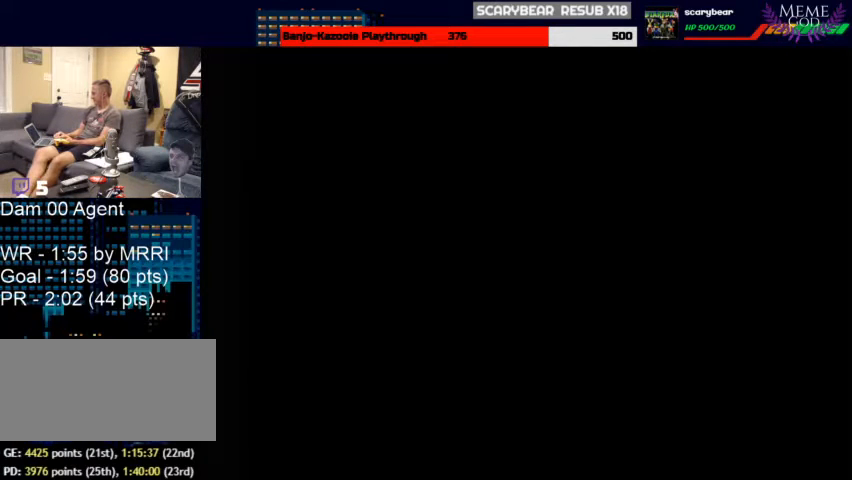
{"buttons": ["A", "C_LEFT", "C_UP"], "left_stick": "center", "events": []}